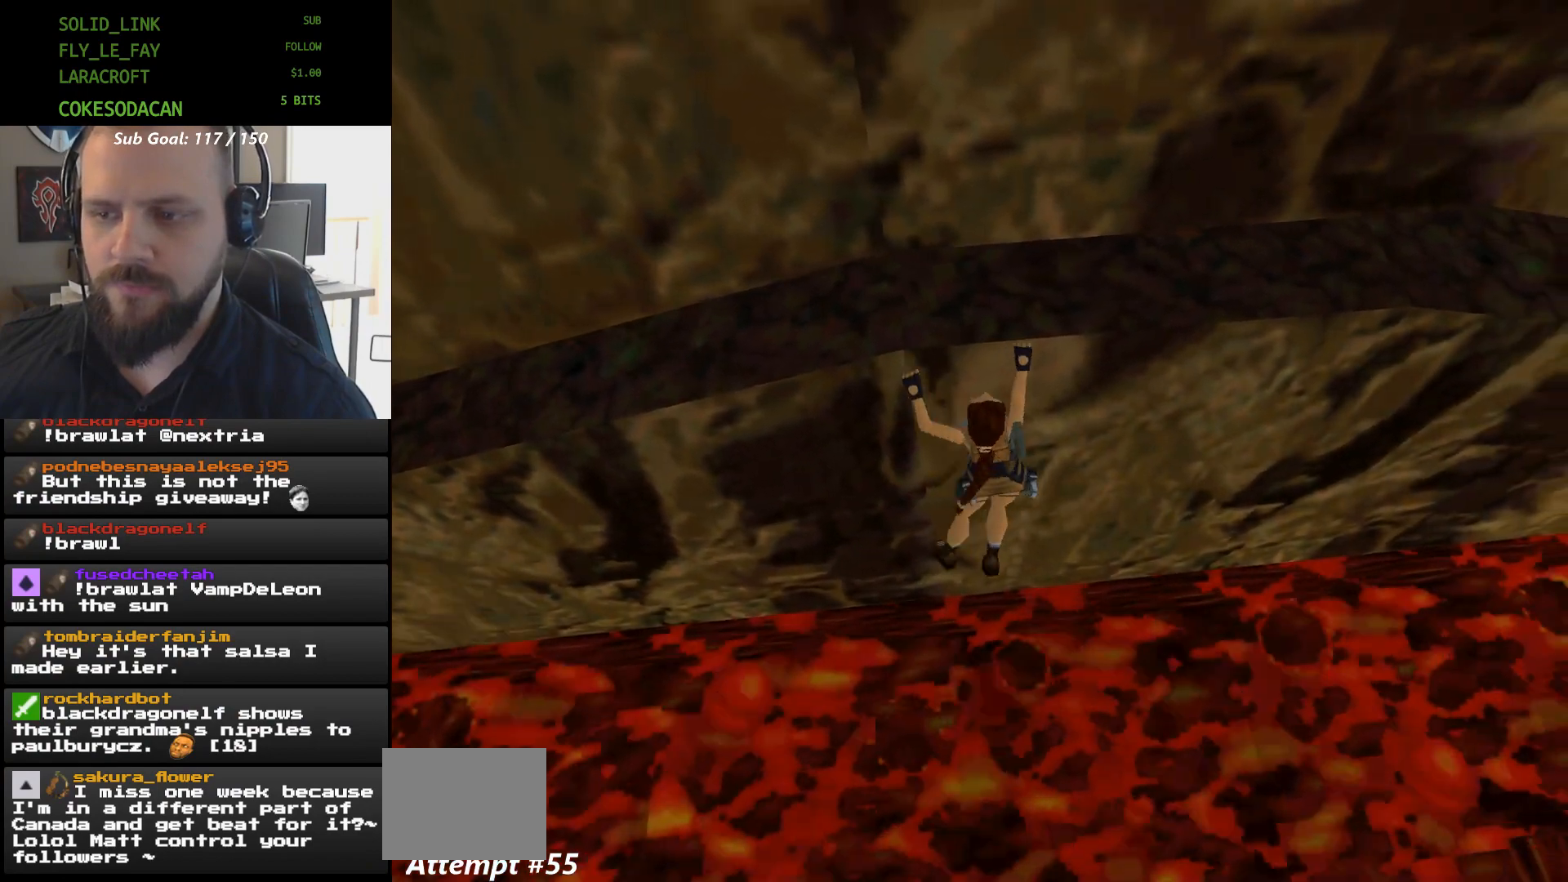
Gameplay with a controller (Xbox layout); each line is a JSON object with the inputs held at the frame after it. "events" lists button and stick changes between this image and that frame as [ms after this image, input, new state], when the widget could be followed in between. Not read: HOME L2 L3 R2 R3 left_stick right_stick.
{"buttons": ["A", "DPAD_RIGHT"], "events": []}
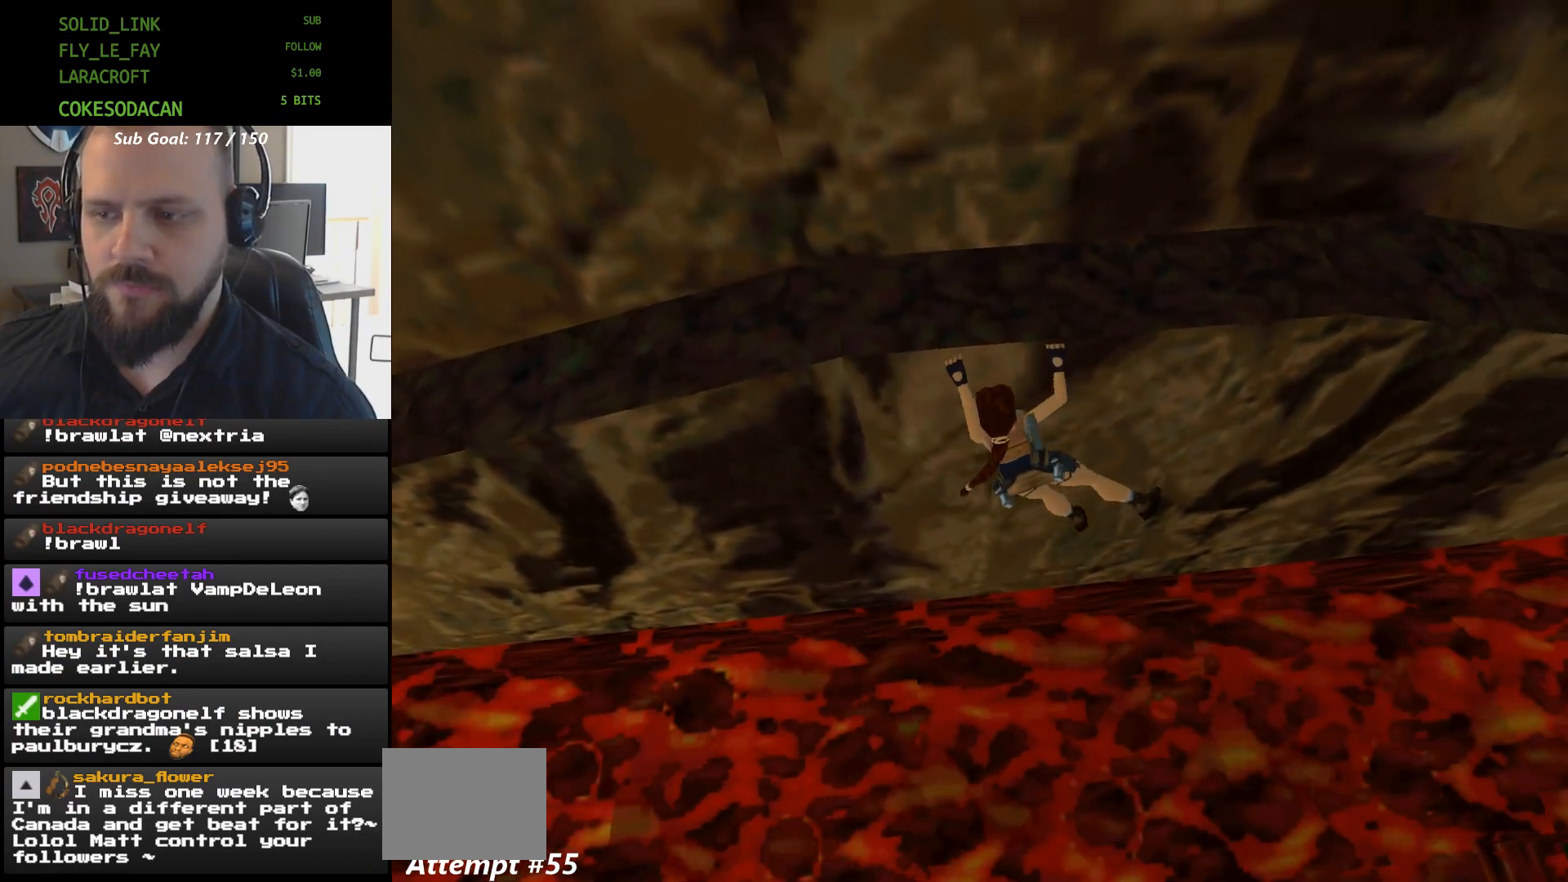
{"buttons": ["A", "DPAD_RIGHT"], "events": []}
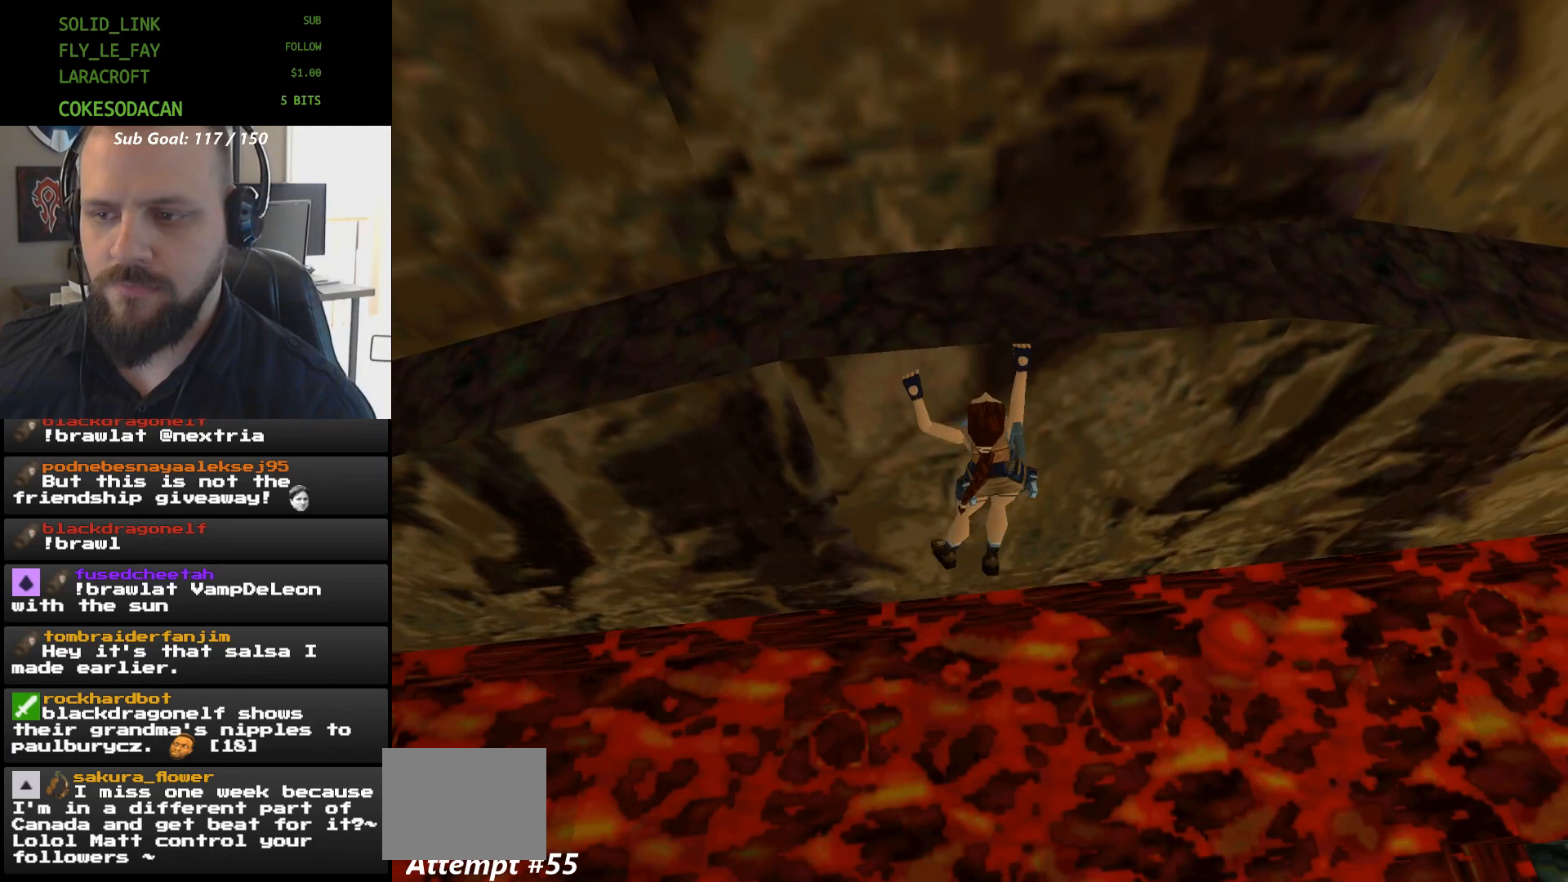
{"buttons": ["A", "DPAD_RIGHT"], "events": []}
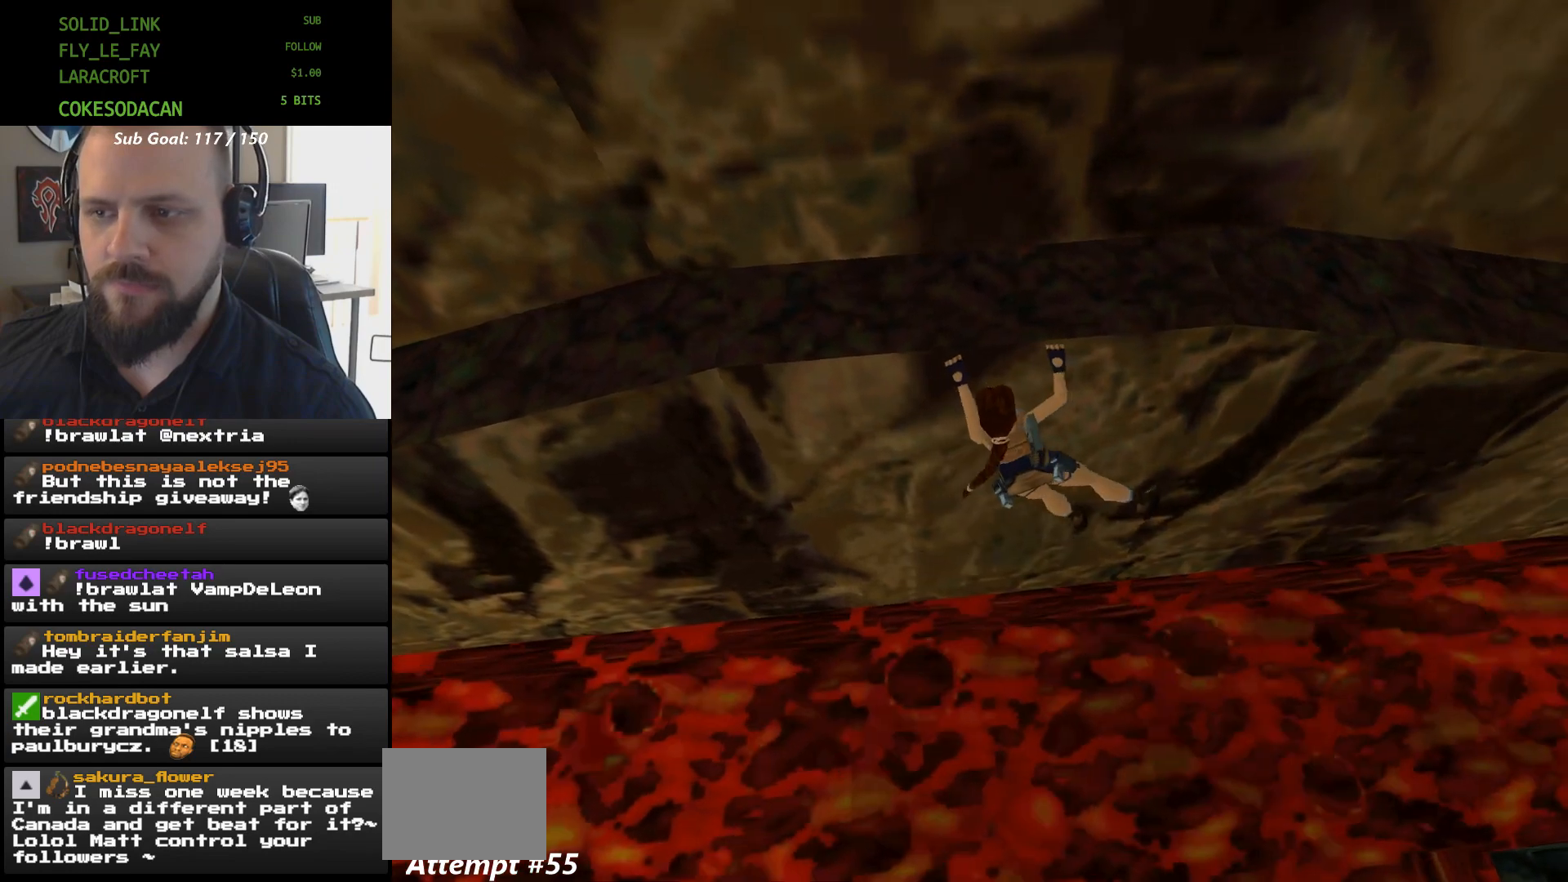
{"buttons": ["A", "DPAD_RIGHT"], "events": []}
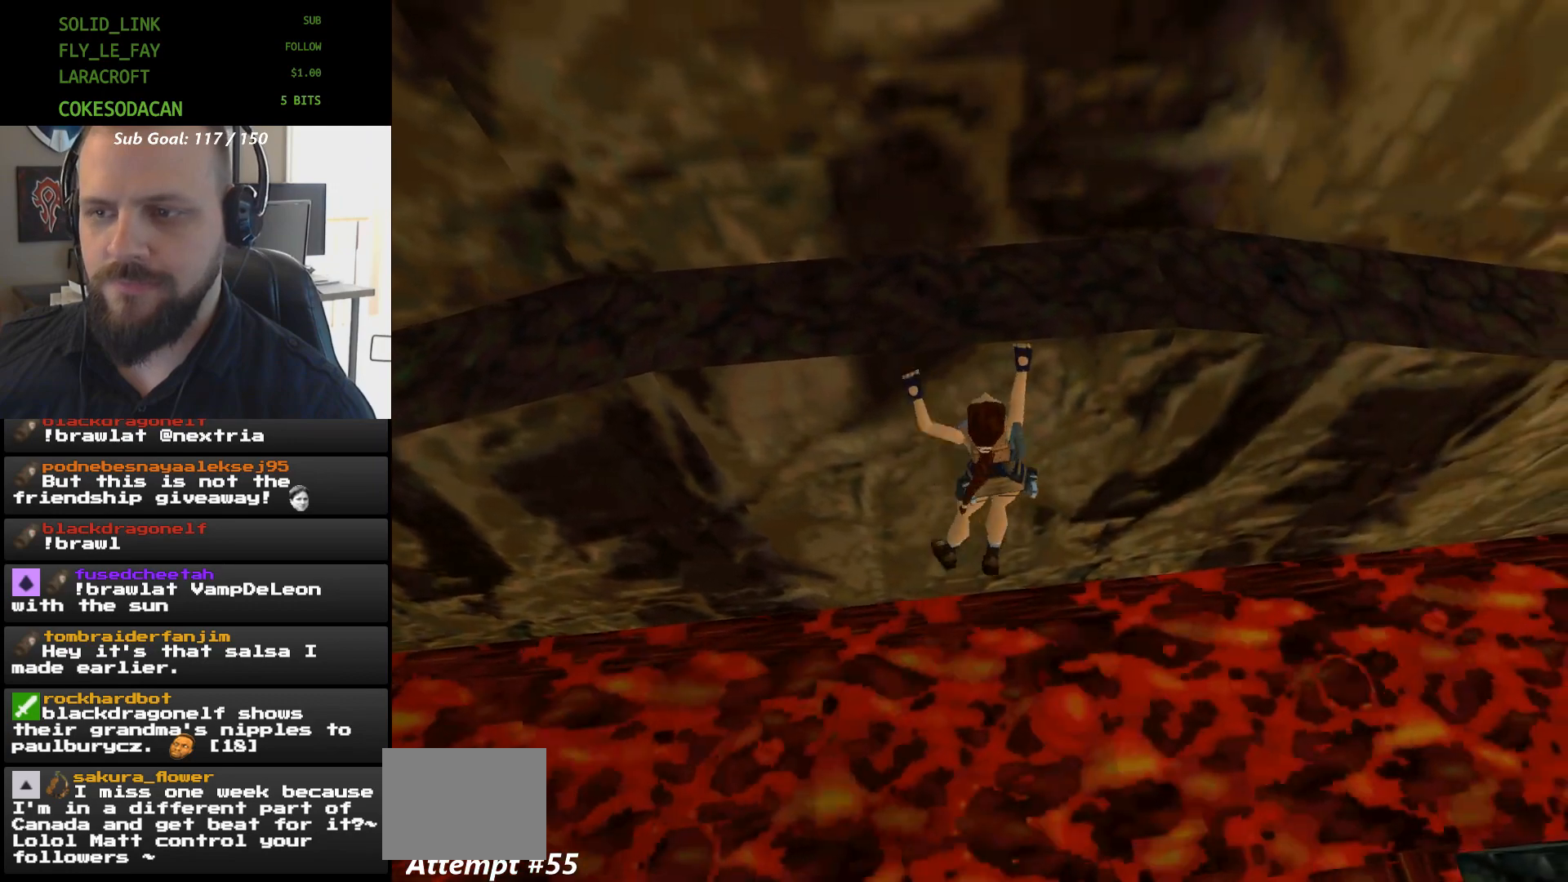
{"buttons": ["A", "DPAD_RIGHT"], "events": []}
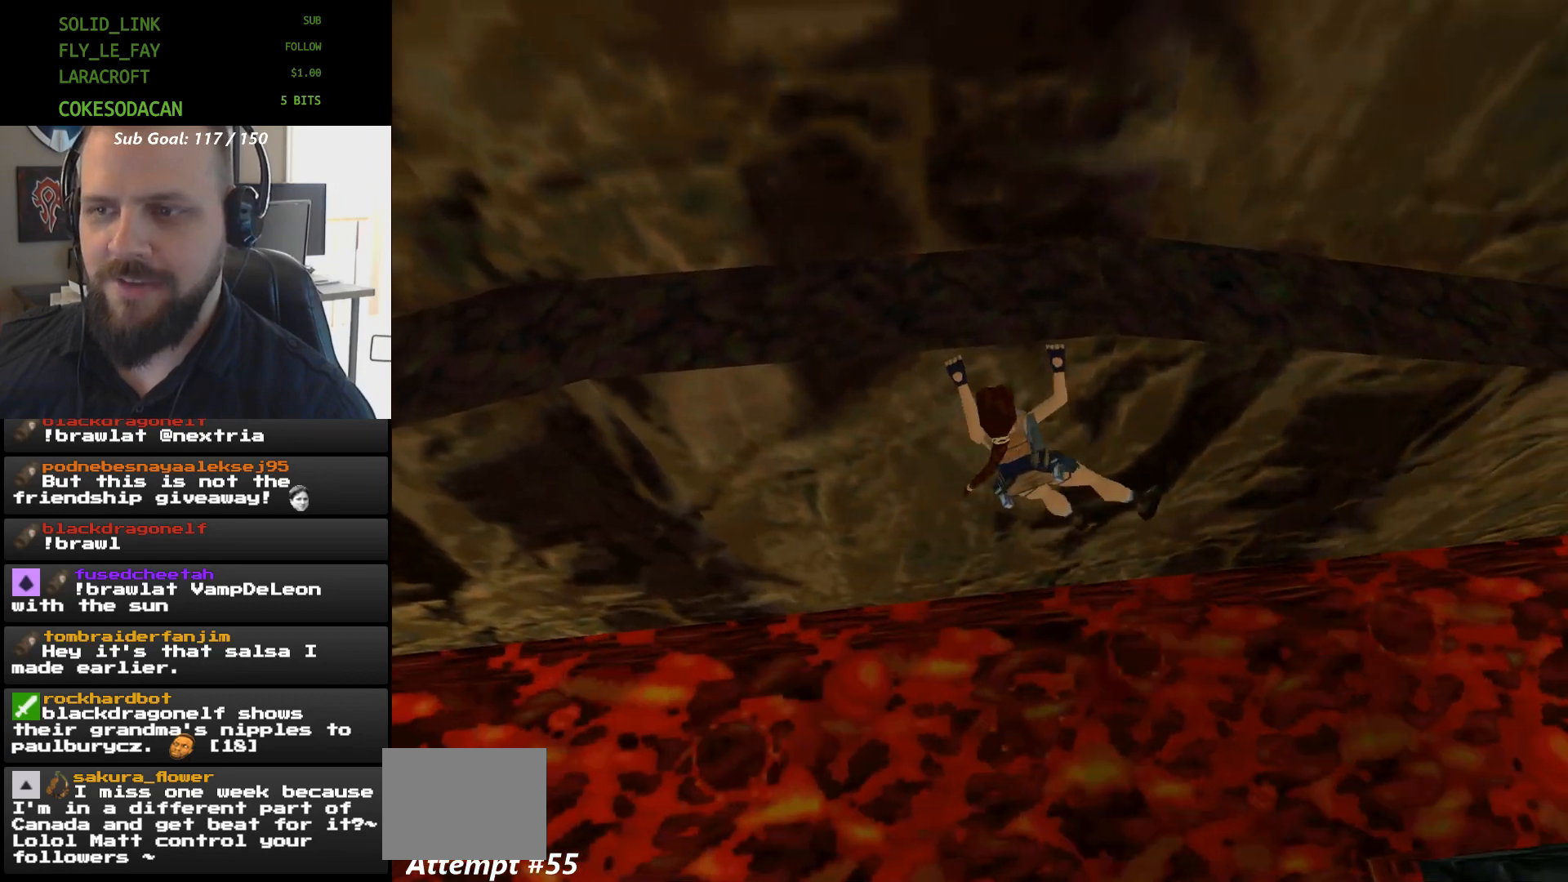
{"buttons": ["A", "DPAD_RIGHT"], "events": []}
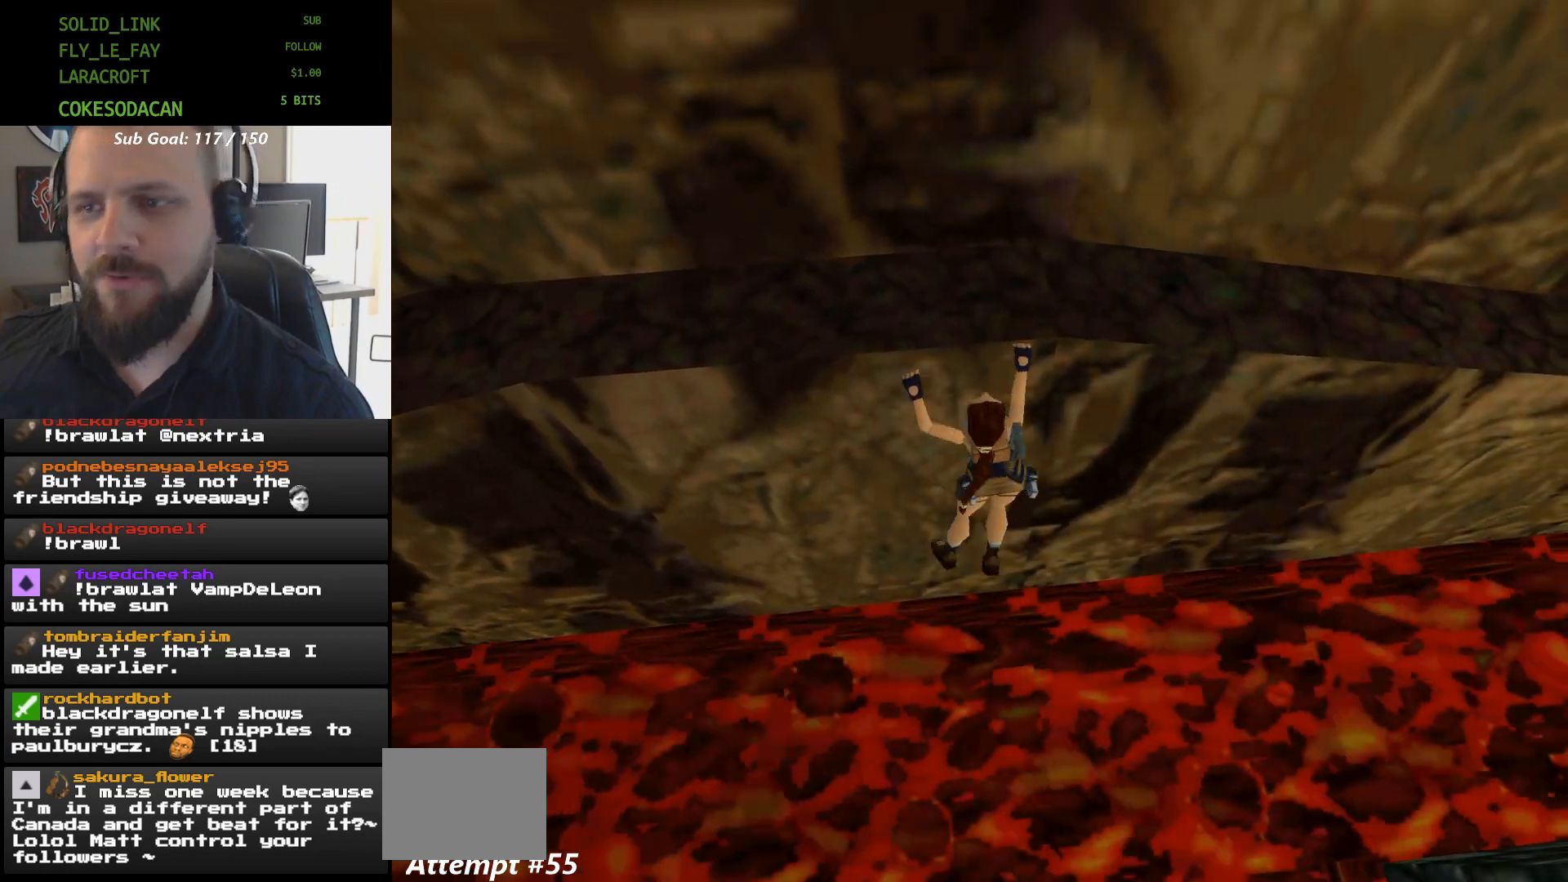
{"buttons": ["A", "DPAD_RIGHT"], "events": []}
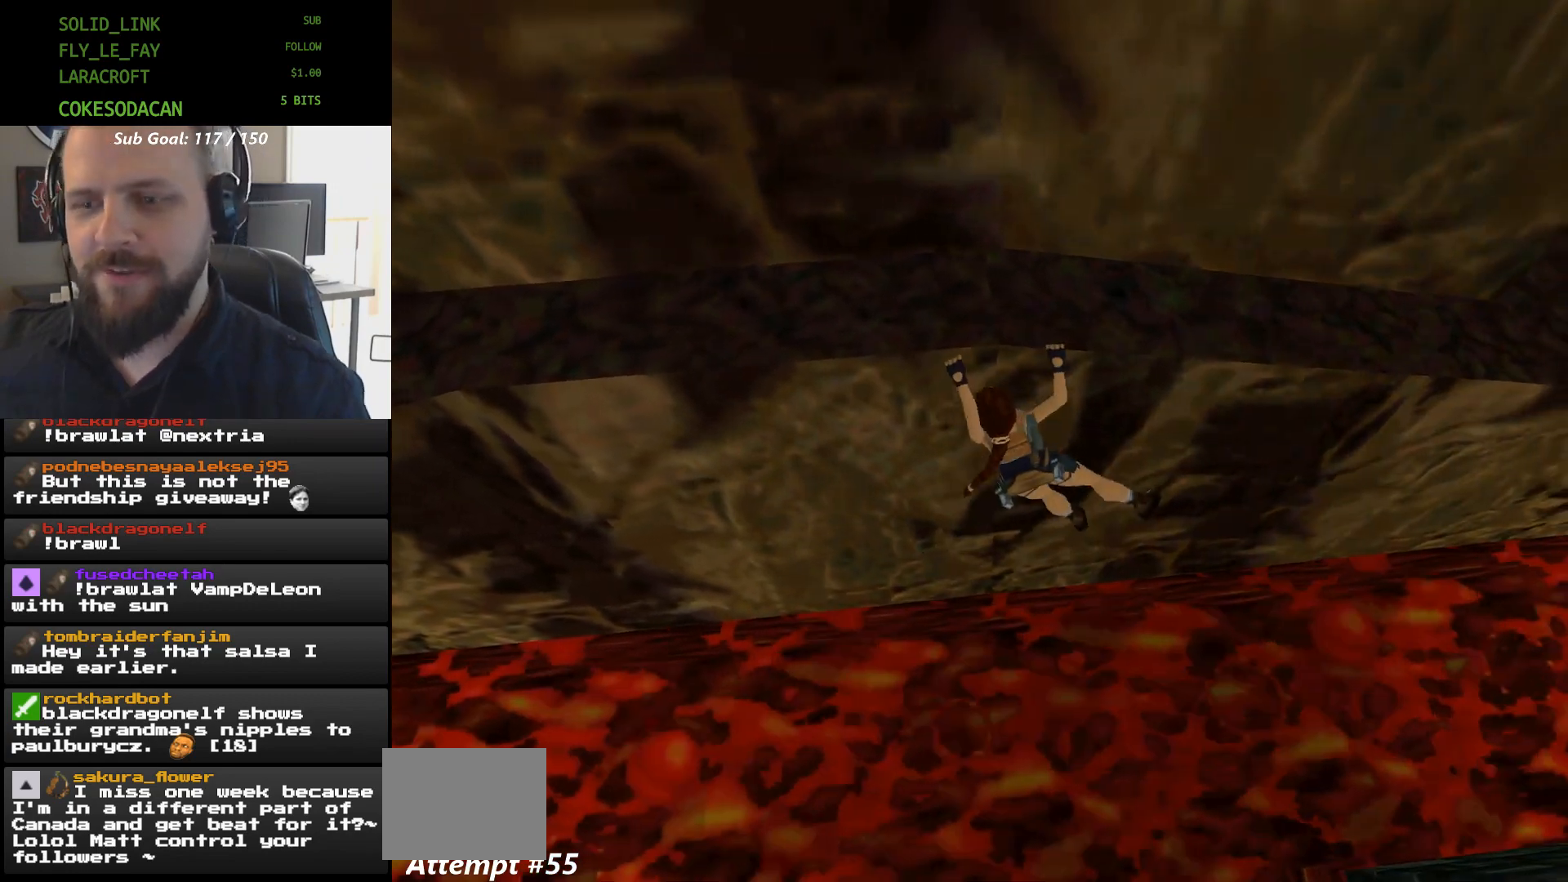
{"buttons": ["A", "DPAD_RIGHT"], "events": []}